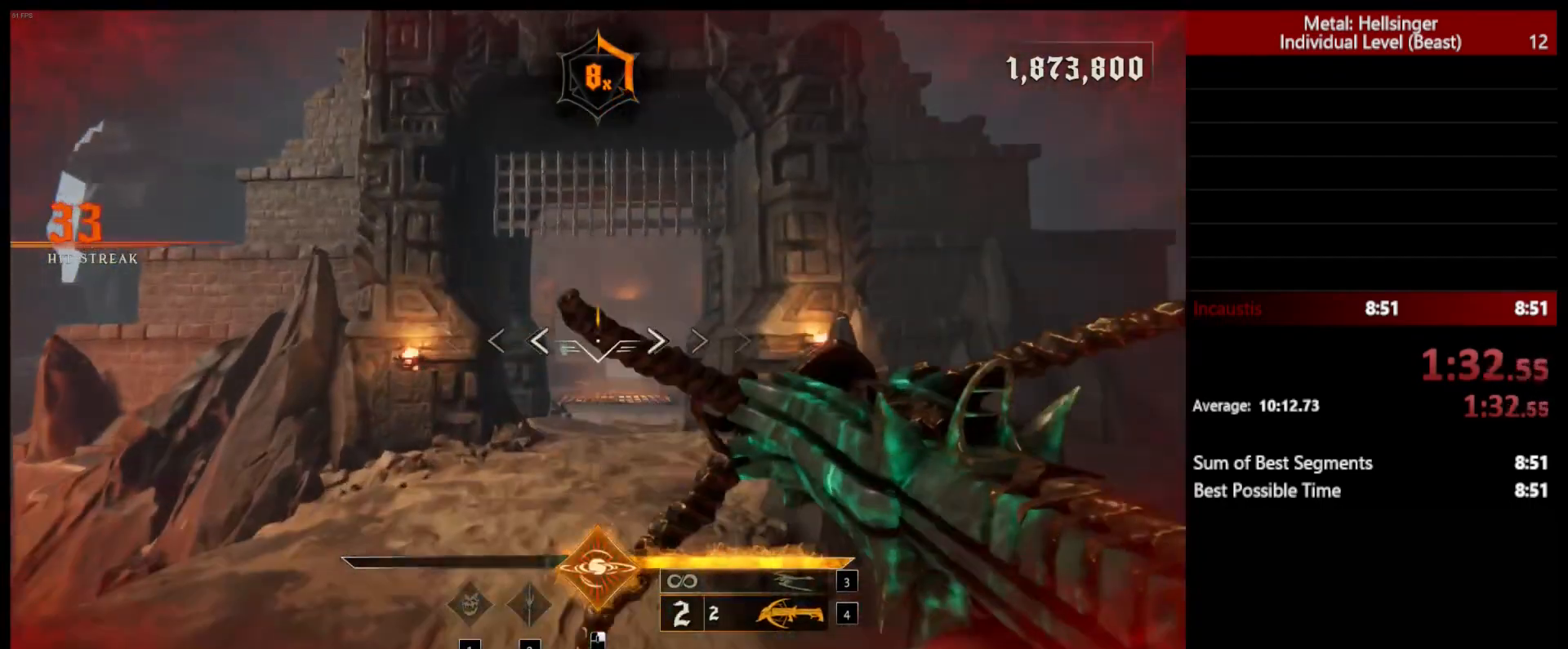
Gameplay with keyboard and mouse; each line is a JSON object with the keys and mouse buttons held at the frame after it. "events" lists presses ("down") and releases ("up") of "1", "2", "3", "4", "5", "a", "alt", "b", "c", "ctrl", "d", "e", "f", "g", "q", "r", "s", "shift", "space", "t", "tab", "v", "w", "x", "z", "mouse_left", "mouse_wheel", "mouse_right", "mouse_mb4" and "mouse_mb5" between this image and that frame as [ms after this image, input, new state], when the widget could be followed in between. "mouse_left", "mouse_wheel", "mouse_right", "mouse_mb4", "mouse_mb5" = the "left", "wheel", "right", "mb4", "mb5" buttons of the "mouse" list. No other keys are recorded. "wheel" means that the mouse wheel is clicked or scrolled. Mouse movement is not recorded.
{"keys": ["space", "w"], "mouse": [], "events": [[283, "shift", "down"], [383, "space", "down"], [433, "shift", "up"]]}
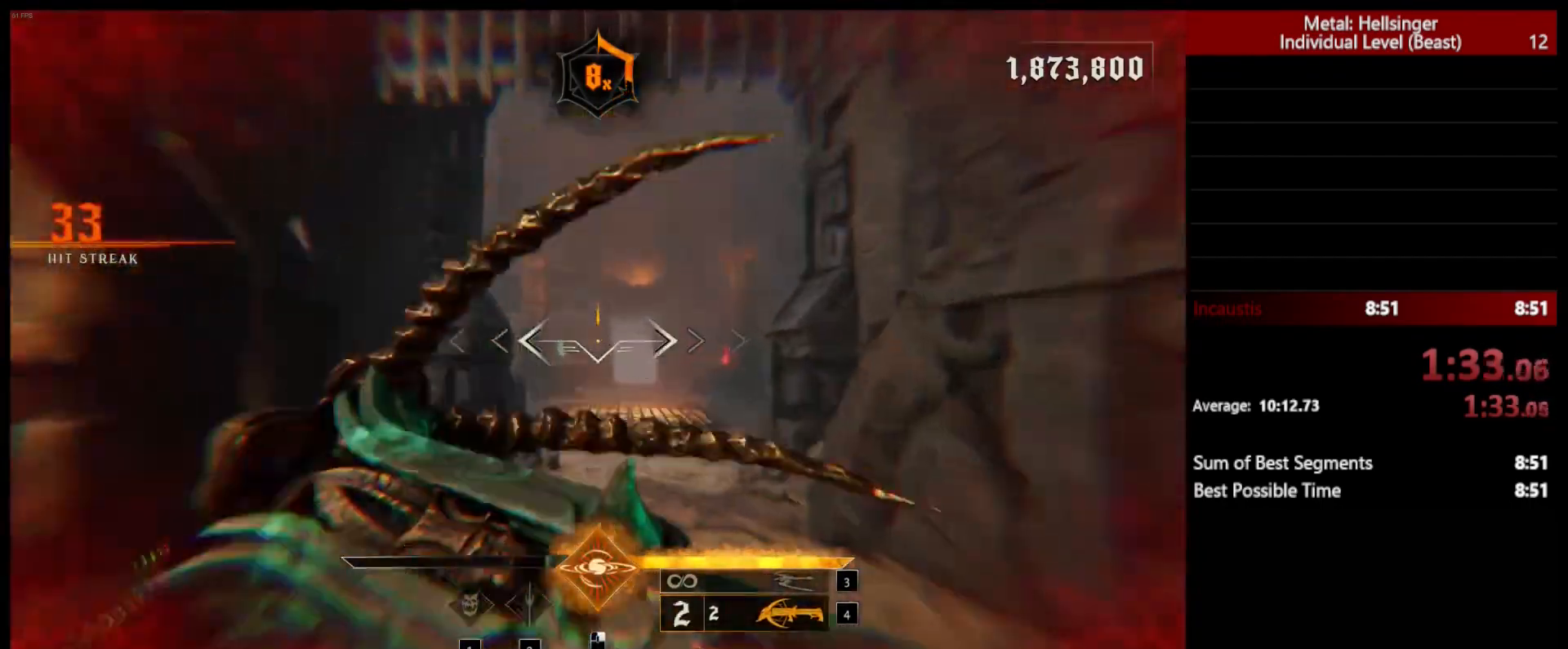
{"keys": ["w"], "mouse": [], "events": [[33, "space", "up"], [150, "3", "down"], [267, "3", "up"], [300, "4", "down"], [450, "4", "up"]]}
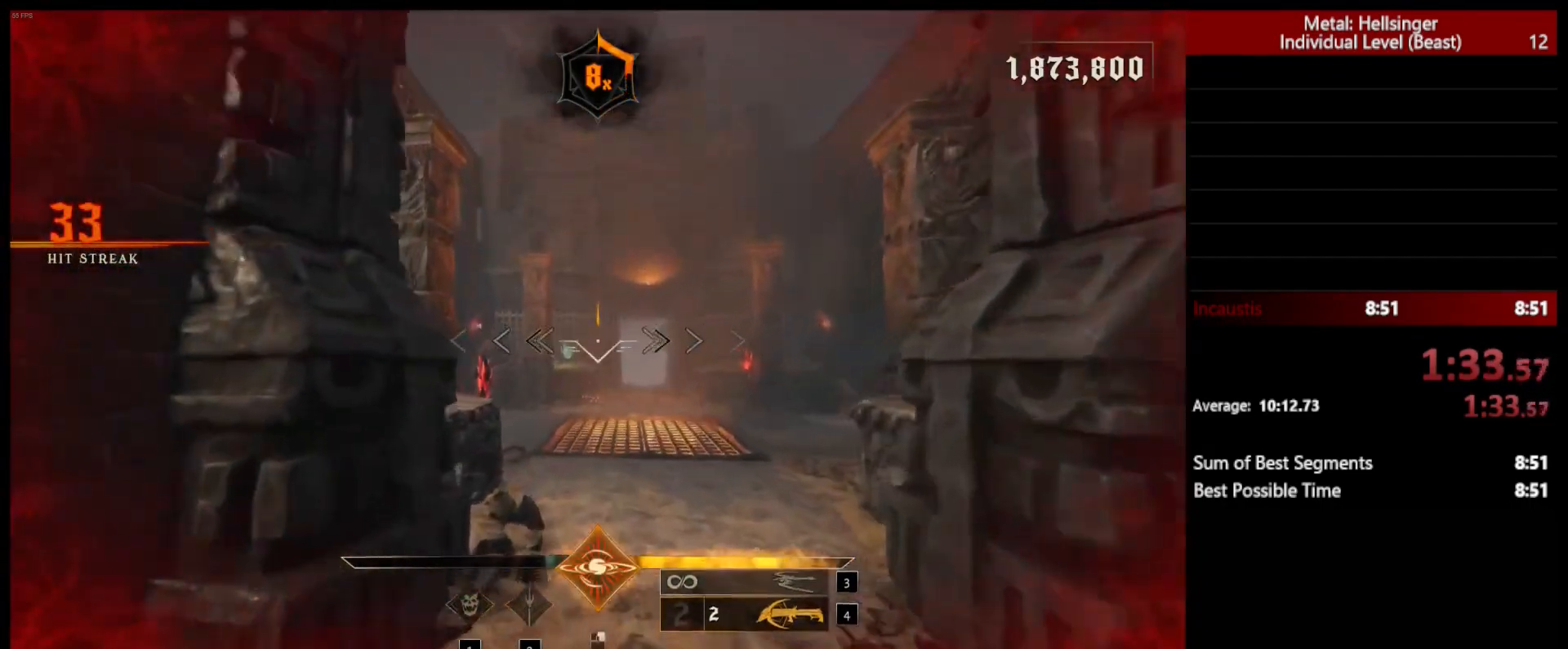
{"keys": ["w"], "mouse": [], "events": [[300, "shift", "down"], [350, "space", "down"], [467, "shift", "up"], [500, "space", "up"]]}
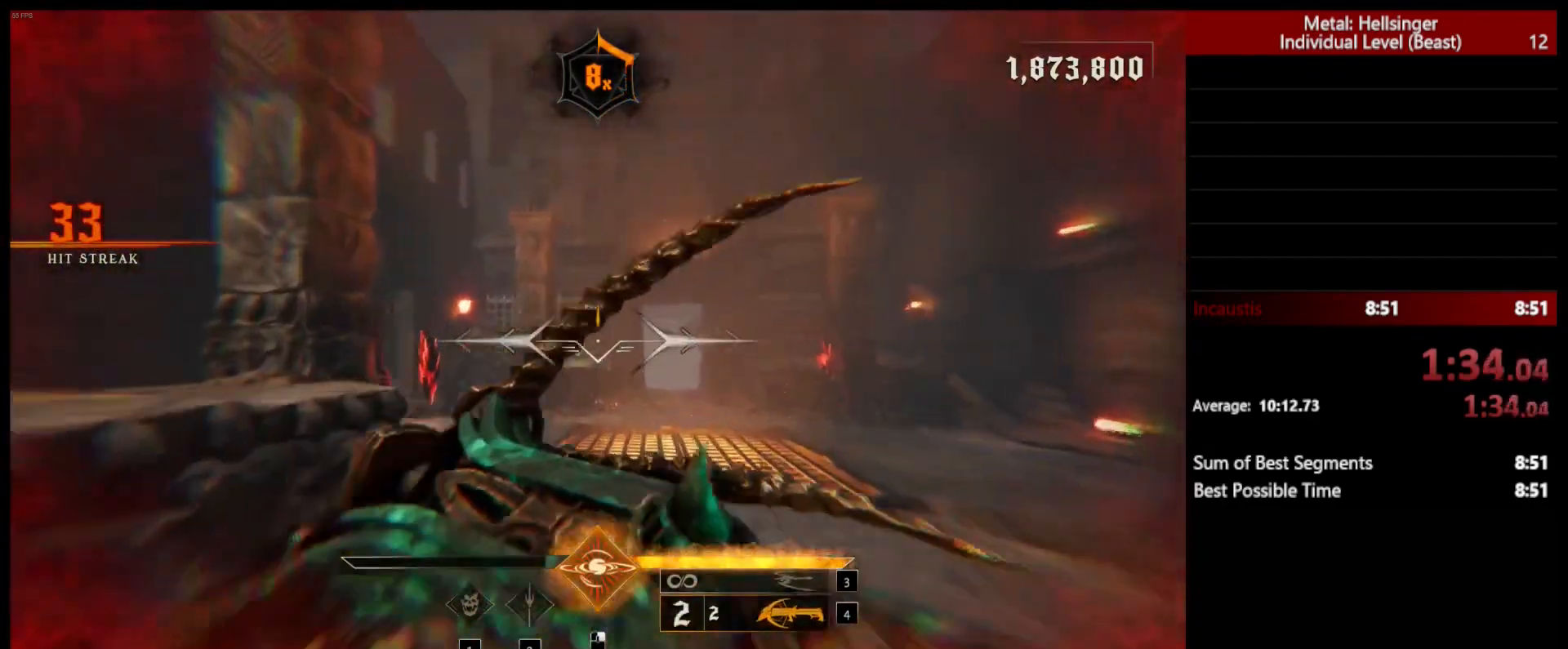
{"keys": ["w"], "mouse": [], "events": []}
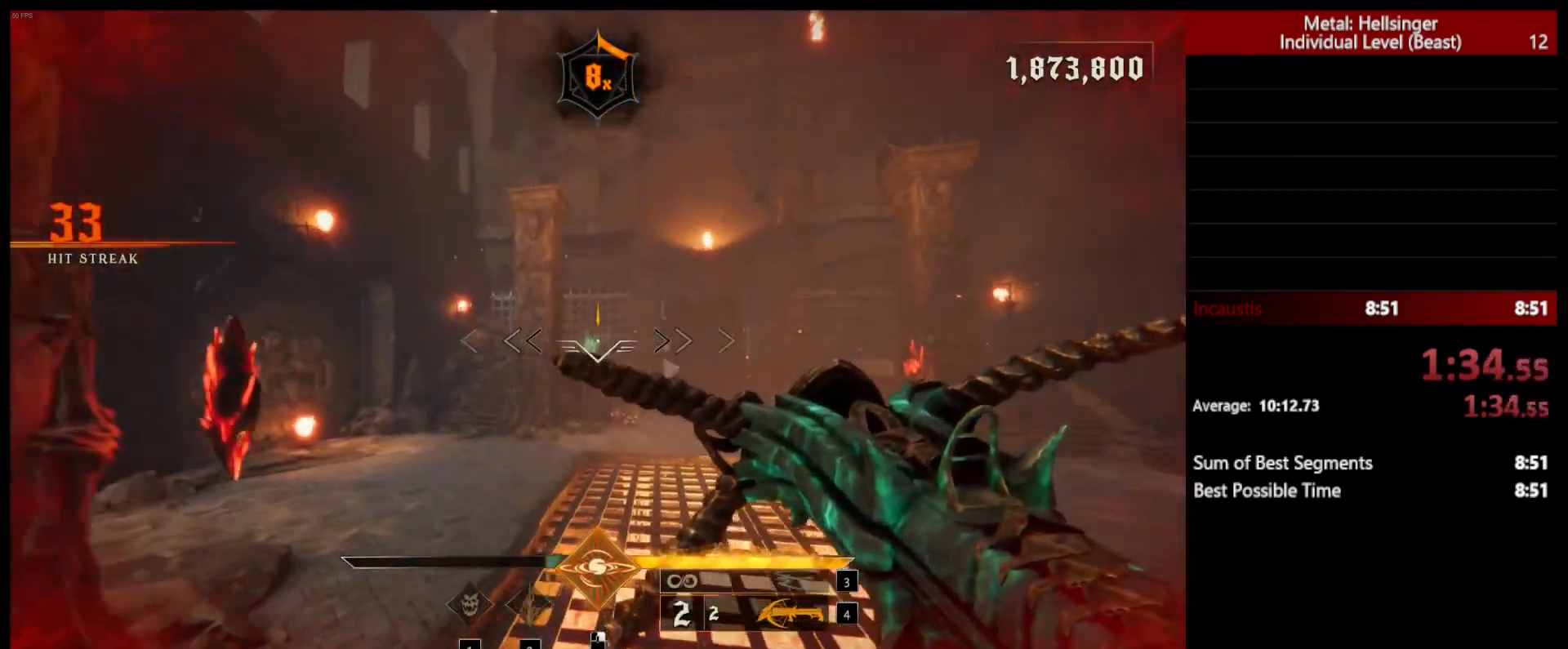
{"keys": ["shift", "w"], "mouse": [], "events": [[200, "mouse_left", "down"], [250, "mouse_left", "up"], [383, "shift", "down"]]}
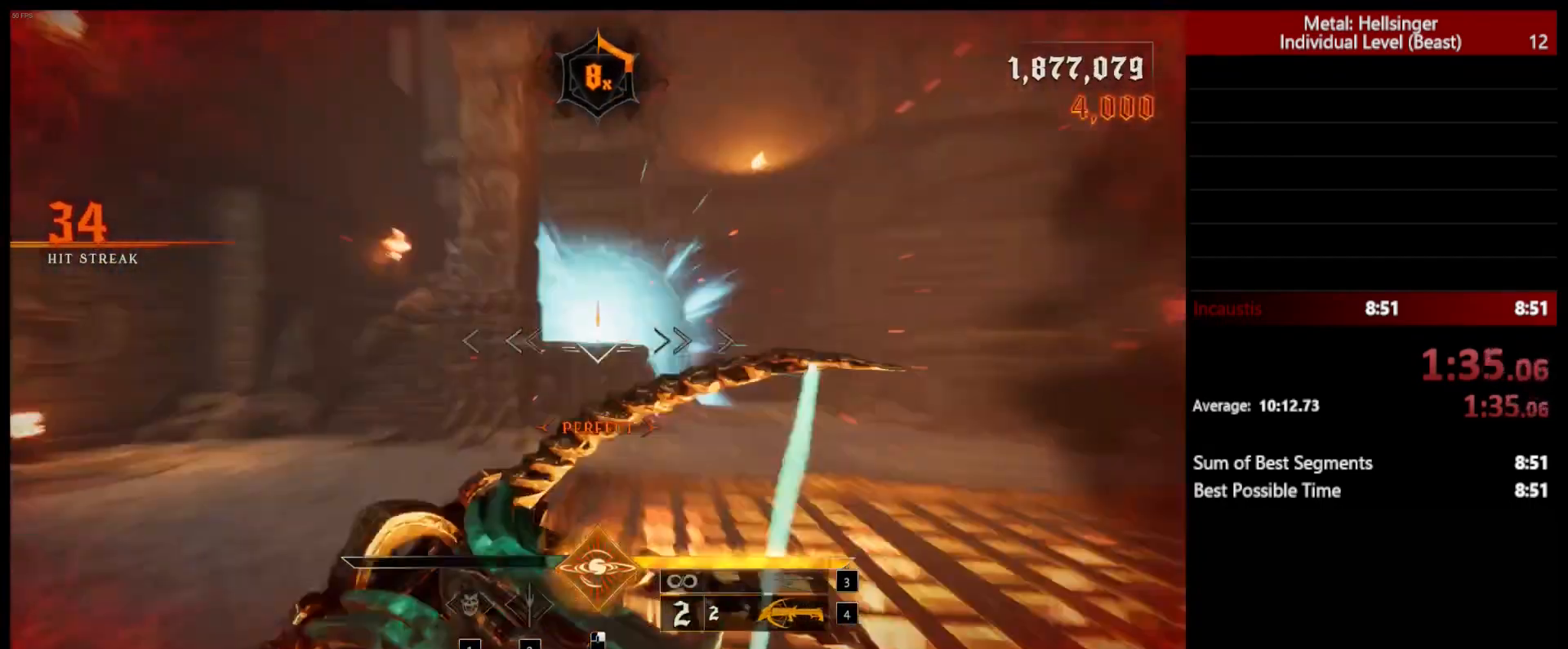
{"keys": ["w"], "mouse": [], "events": [[33, "space", "down"], [50, "shift", "up"], [167, "space", "up"]]}
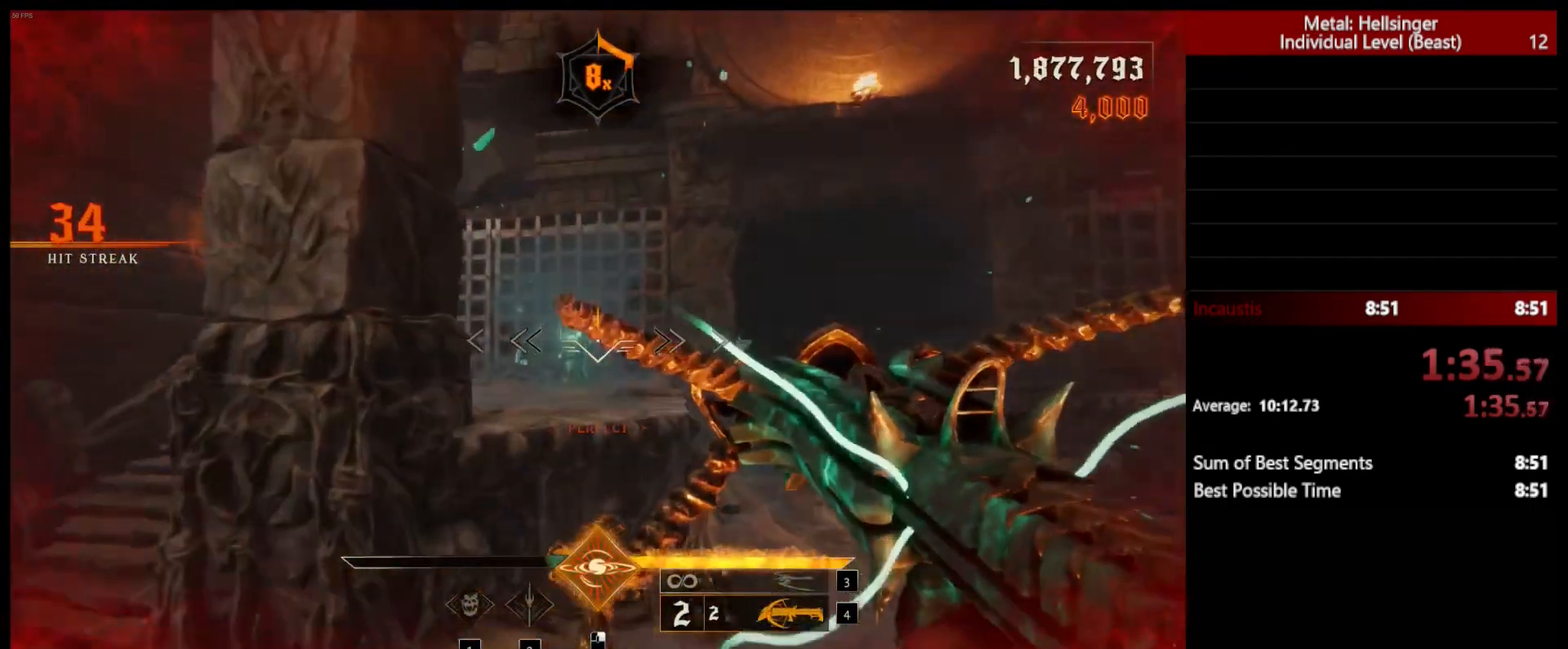
{"keys": ["a", "s"], "mouse": [], "events": [[150, "space", "down"], [217, "w", "up"], [267, "space", "up"], [333, "s", "down"], [450, "a", "down"]]}
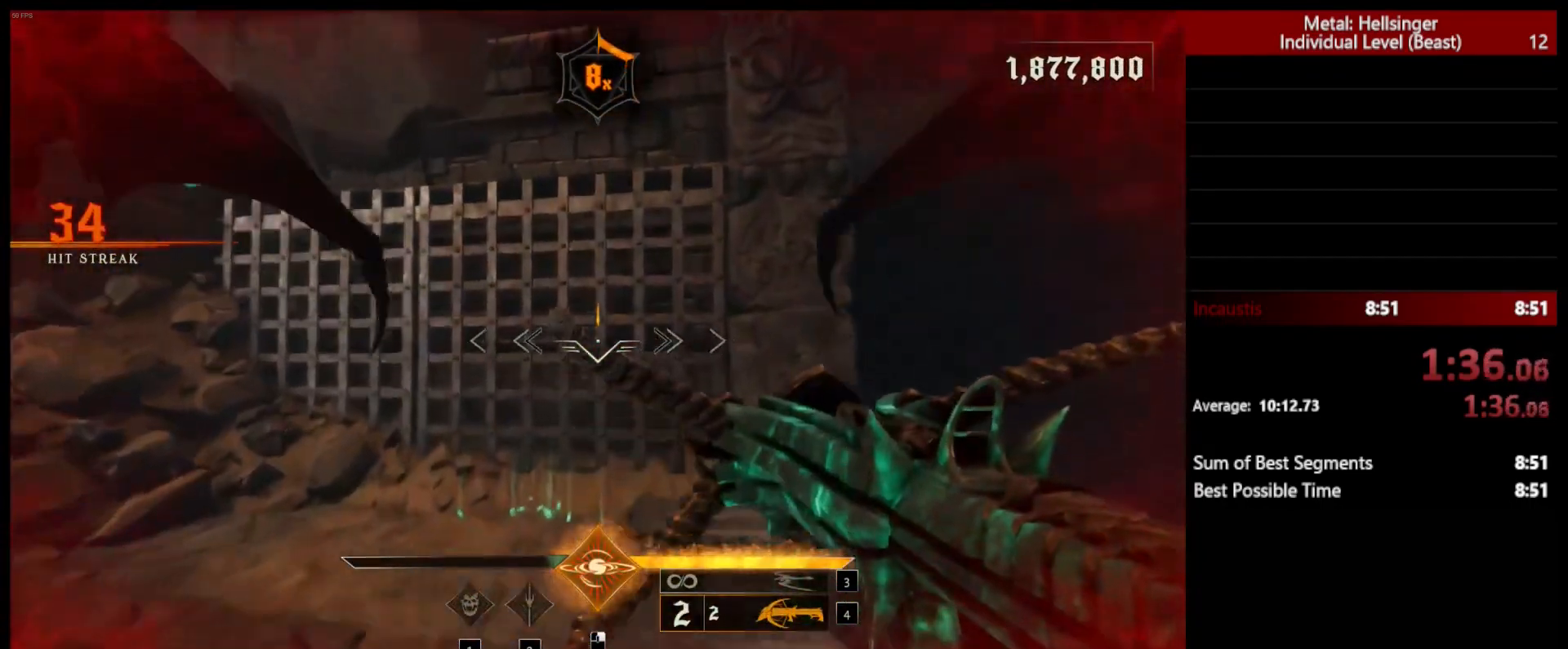
{"keys": ["a", "s"], "mouse": [], "events": [[217, "a", "up"], [433, "a", "down"]]}
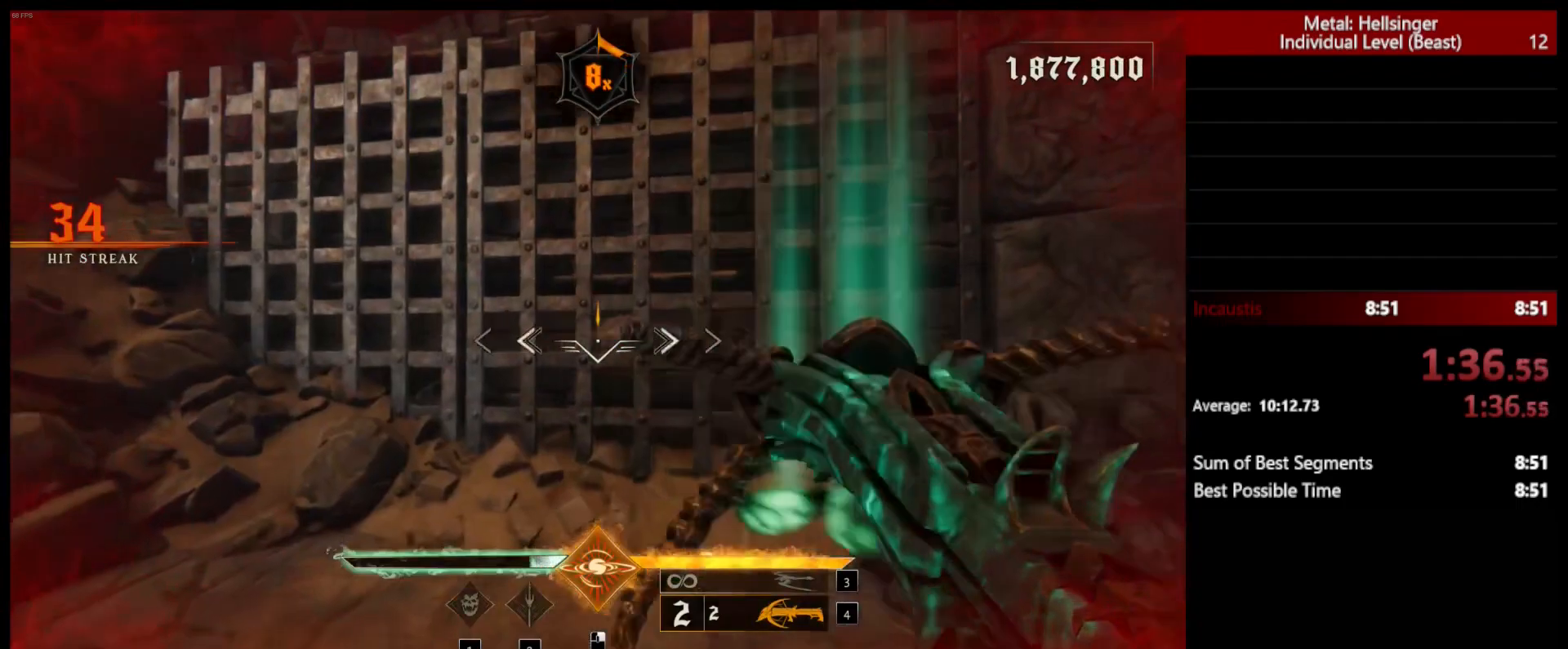
{"keys": ["s"], "mouse": [], "events": [[83, "shift", "down"], [150, "space", "down"], [267, "shift", "up"], [317, "a", "up"], [333, "space", "up"]]}
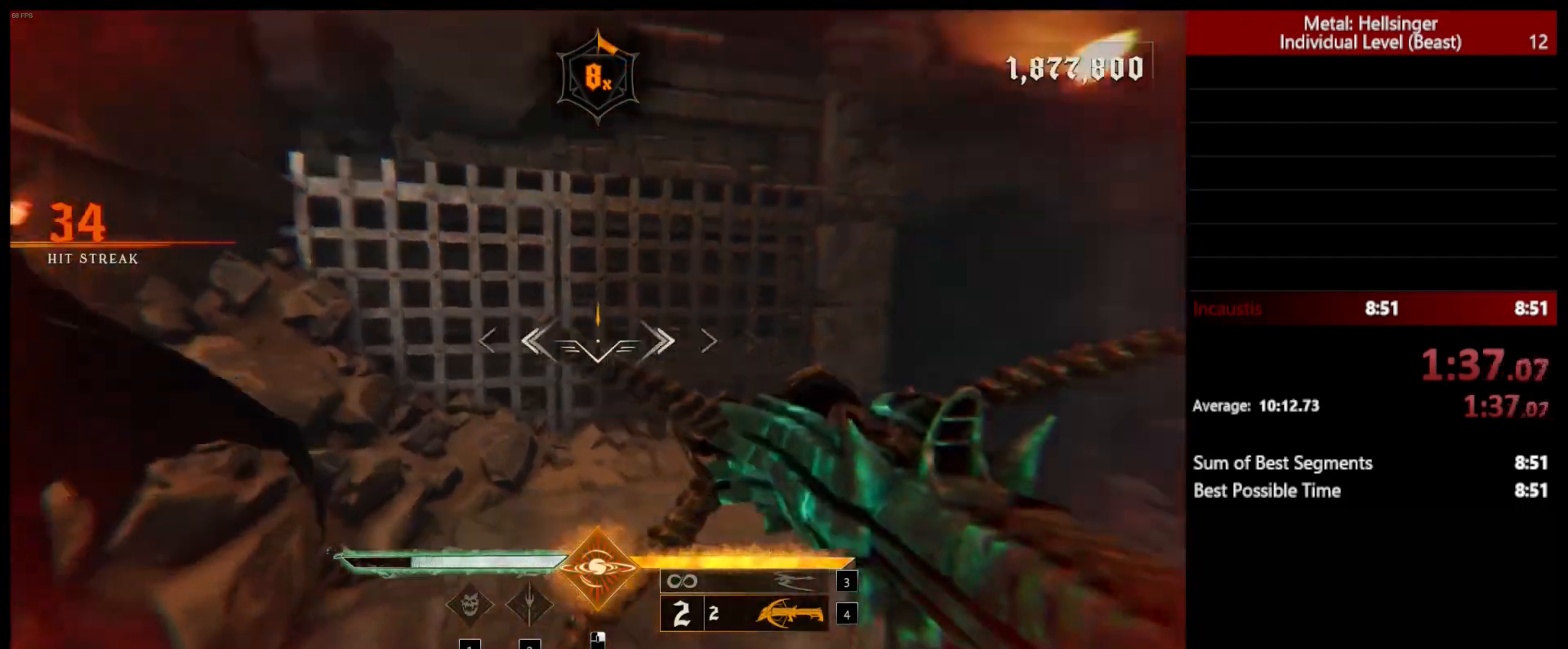
{"keys": ["w"], "mouse": [], "events": [[150, "3", "down"], [250, "s", "up"], [283, "3", "up"], [300, "4", "down"], [383, "w", "down"], [450, "4", "up"]]}
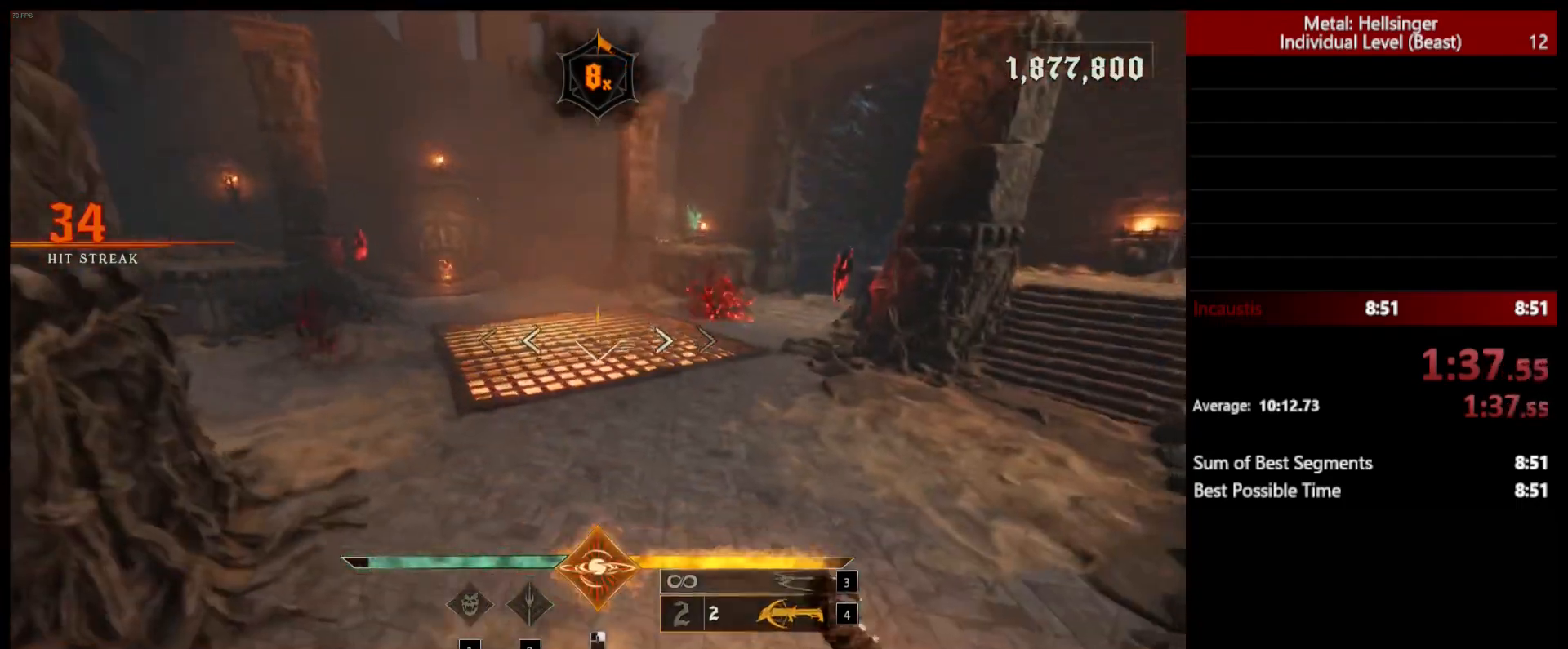
{"keys": ["a", "w"], "mouse": ["left"], "events": [[50, "mouse_left", "down"], [117, "mouse_left", "up"], [433, "a", "down"], [467, "mouse_left", "down"]]}
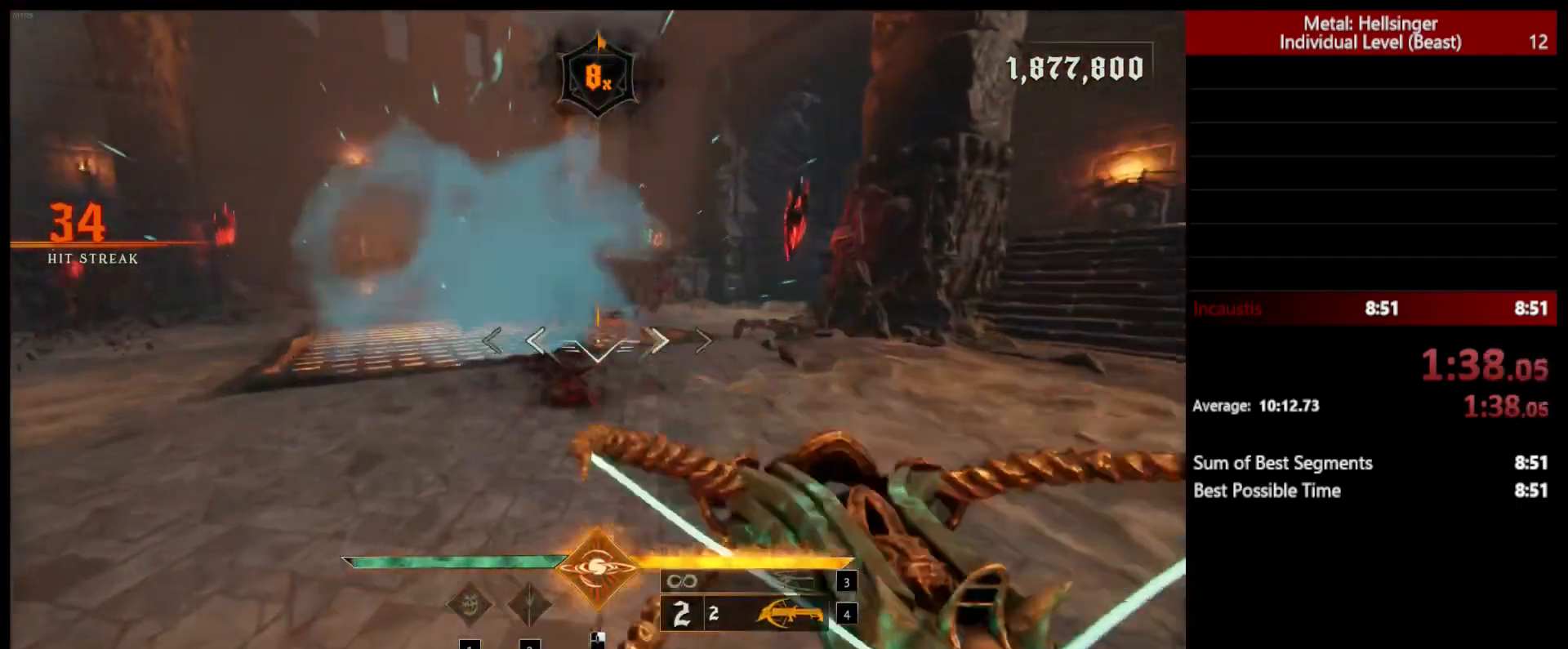
{"keys": ["s"], "mouse": [], "events": [[17, "w", "up"], [50, "mouse_left", "up"], [117, "s", "down"], [383, "a", "up"], [383, "mouse_left", "down"], [500, "mouse_left", "up"]]}
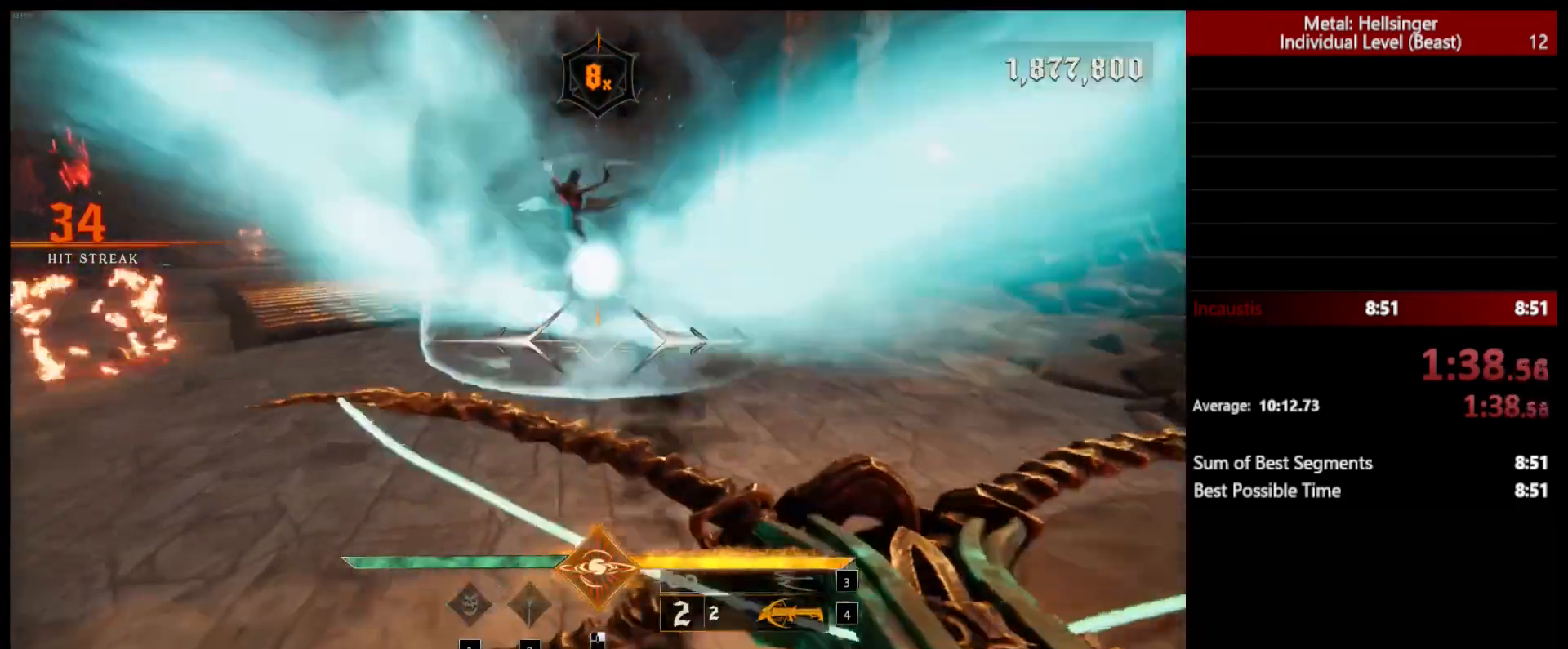
{"keys": ["a", "s"], "mouse": [], "events": [[167, "a", "down"], [350, "mouse_left", "down"], [483, "mouse_left", "up"]]}
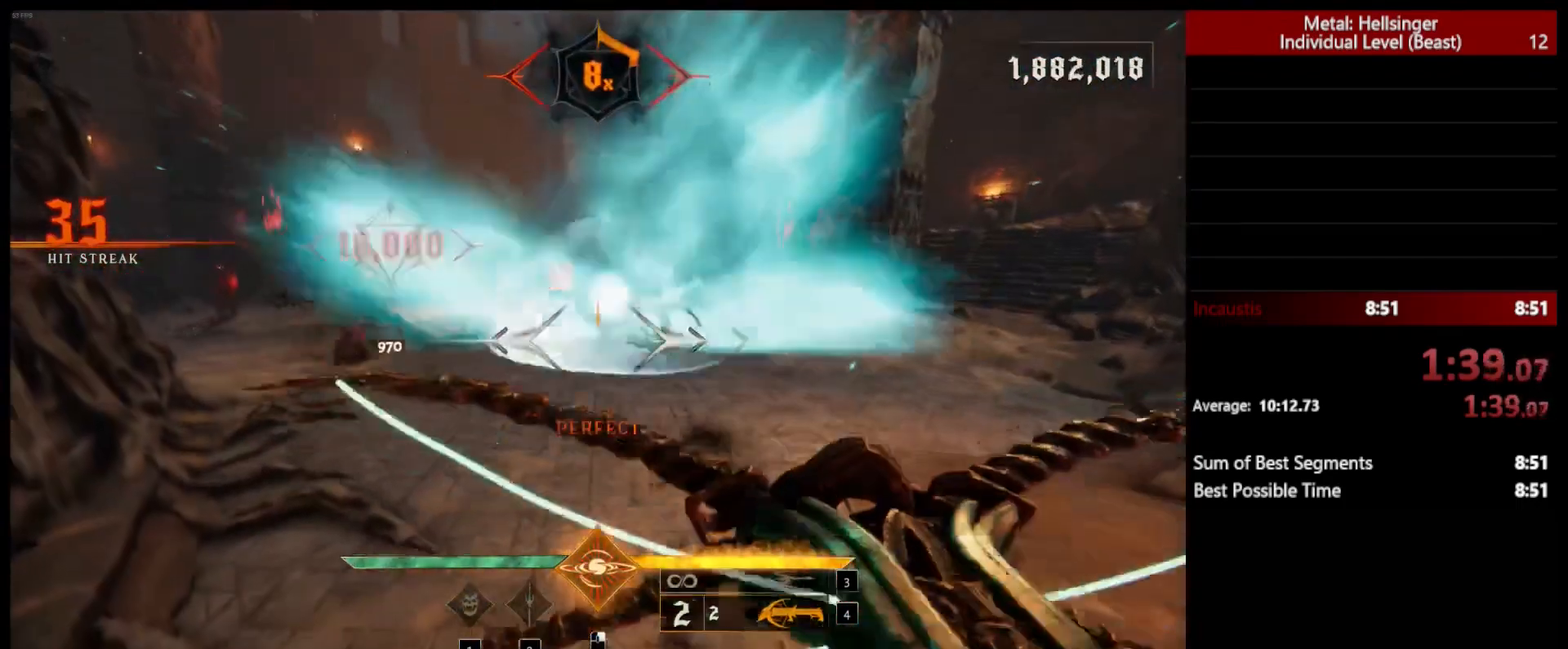
{"keys": ["s"], "mouse": [], "events": [[67, "a", "up"], [317, "mouse_left", "down"], [417, "mouse_left", "up"]]}
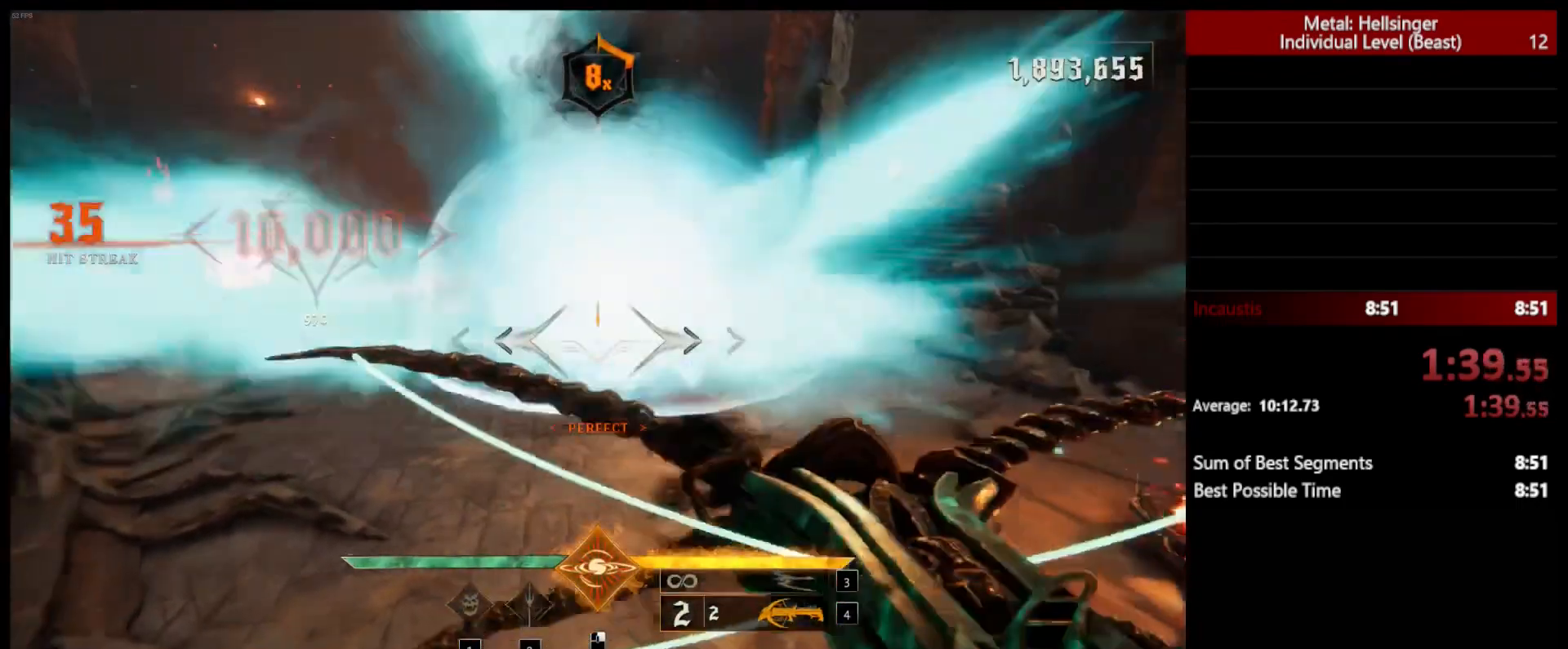
{"keys": [], "mouse": [], "events": [[267, "mouse_left", "down"], [383, "mouse_left", "up"], [483, "s", "up"]]}
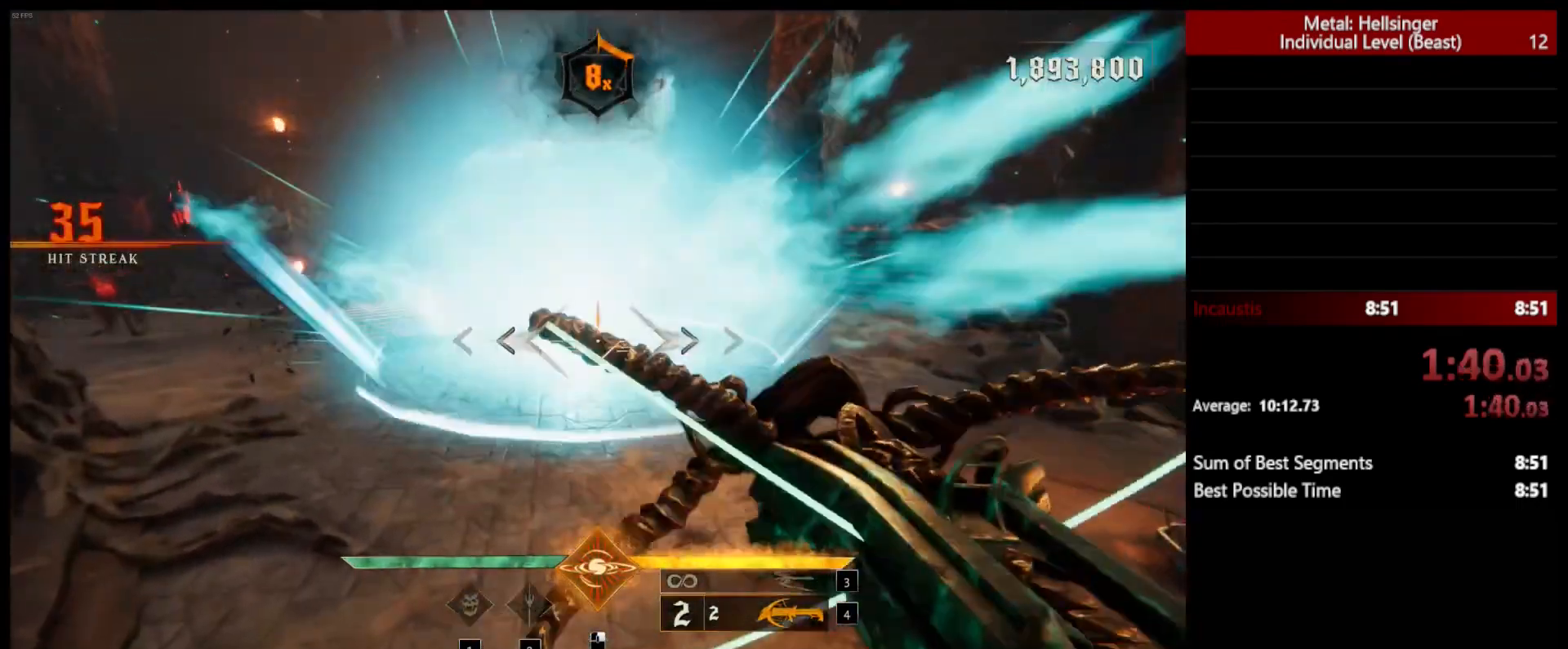
{"keys": ["d", "w"], "mouse": [], "events": [[117, "w", "down"], [250, "mouse_left", "down"], [350, "mouse_left", "up"], [450, "d", "down"]]}
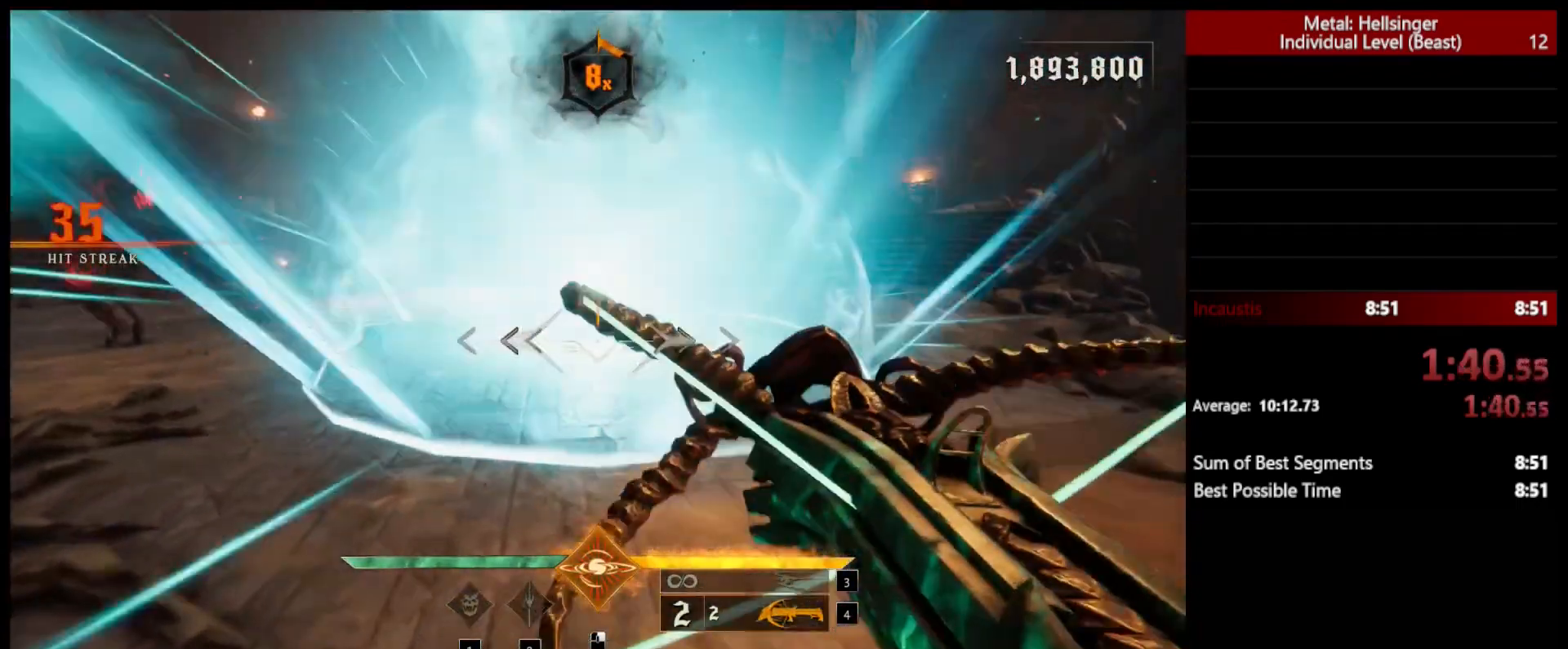
{"keys": ["d", "w"], "mouse": [], "events": [[200, "mouse_left", "down"], [317, "mouse_left", "up"]]}
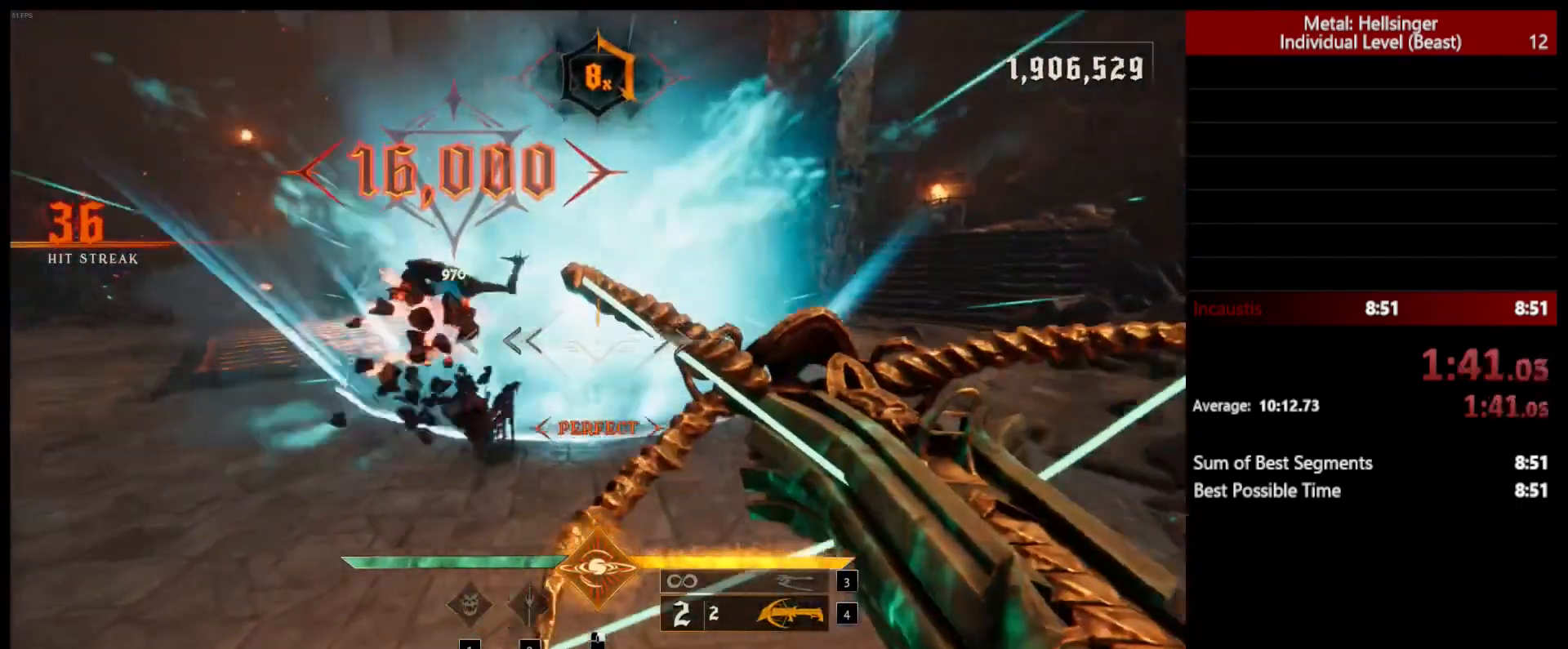
{"keys": ["d", "w"], "mouse": [], "events": [[167, "mouse_left", "down"], [267, "mouse_left", "up"]]}
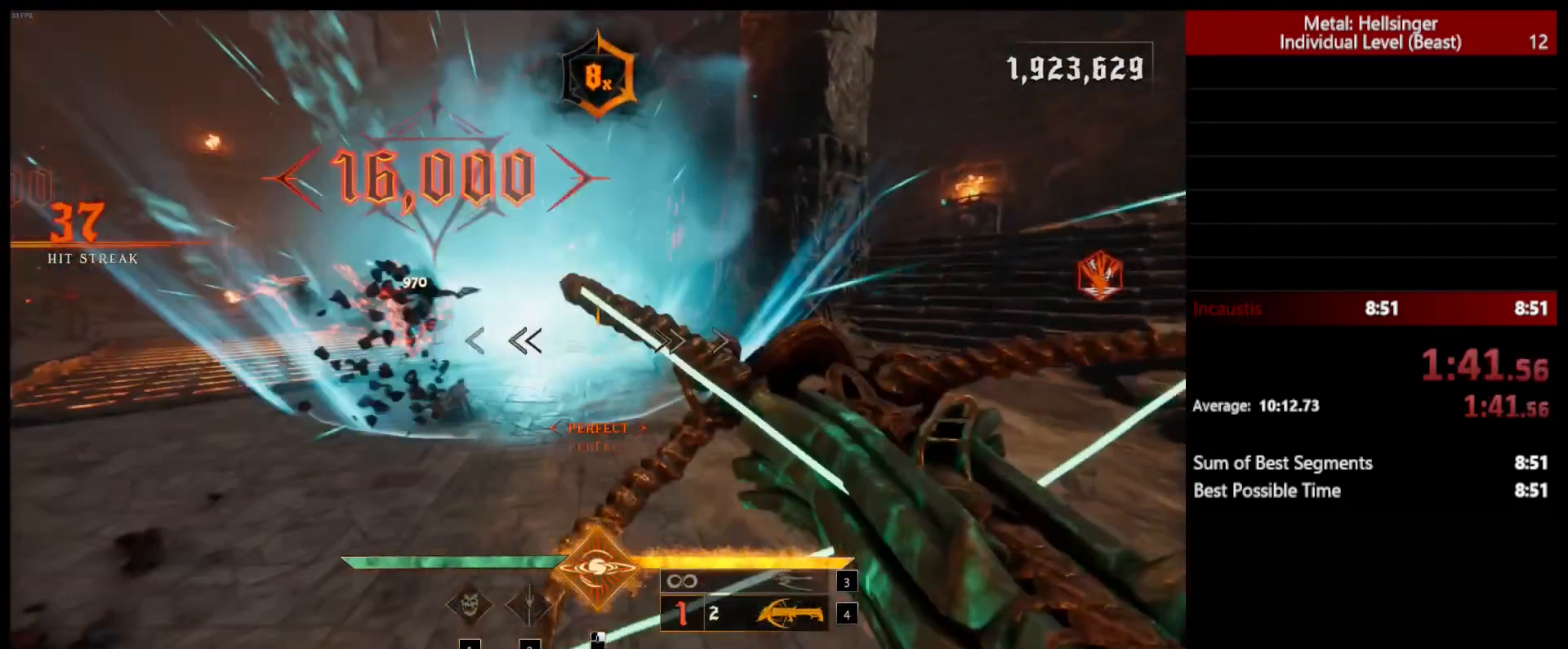
{"keys": ["w"], "mouse": [], "events": [[150, "mouse_left", "down"], [233, "mouse_left", "up"], [417, "d", "up"]]}
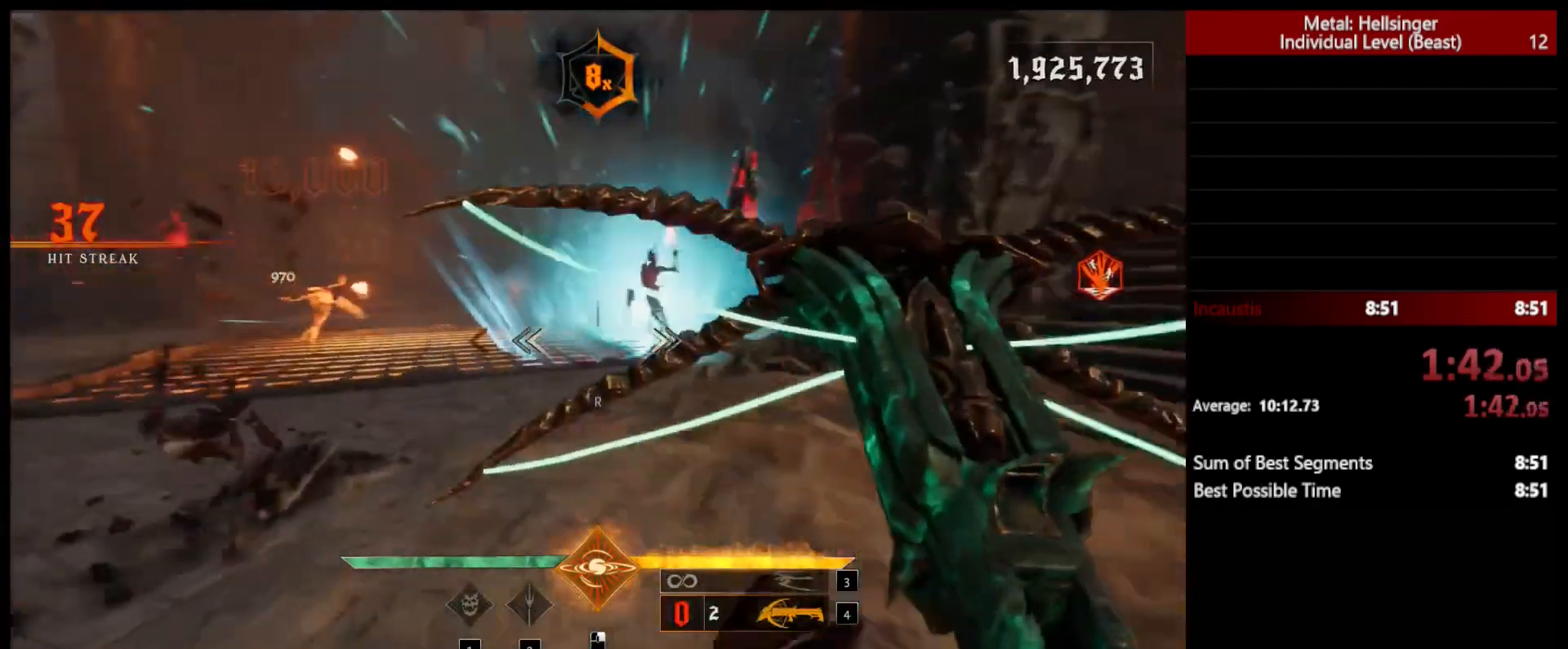
{"keys": ["a"], "mouse": [], "events": [[17, "a", "down"], [417, "w", "up"]]}
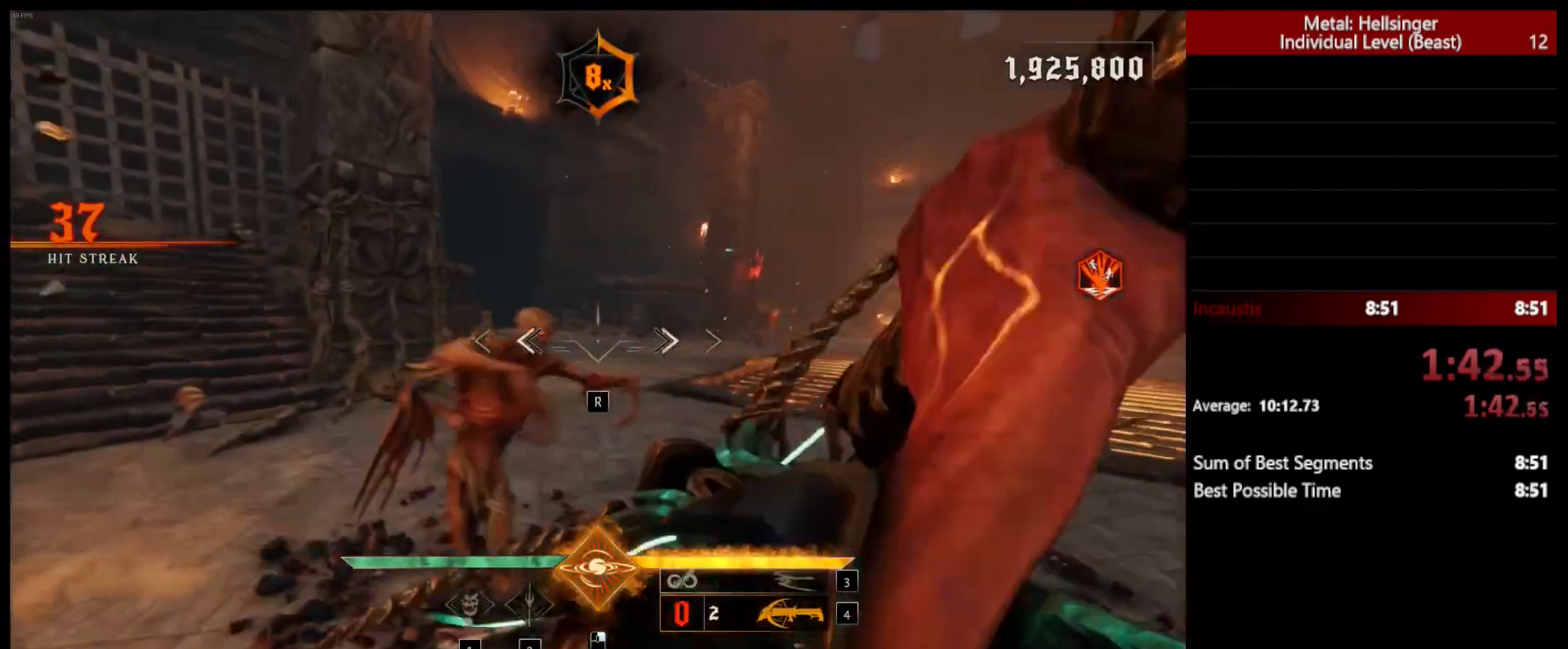
{"keys": ["3"], "mouse": [], "events": [[50, "r", "down"], [217, "r", "up"], [283, "a", "up"], [500, "3", "down"]]}
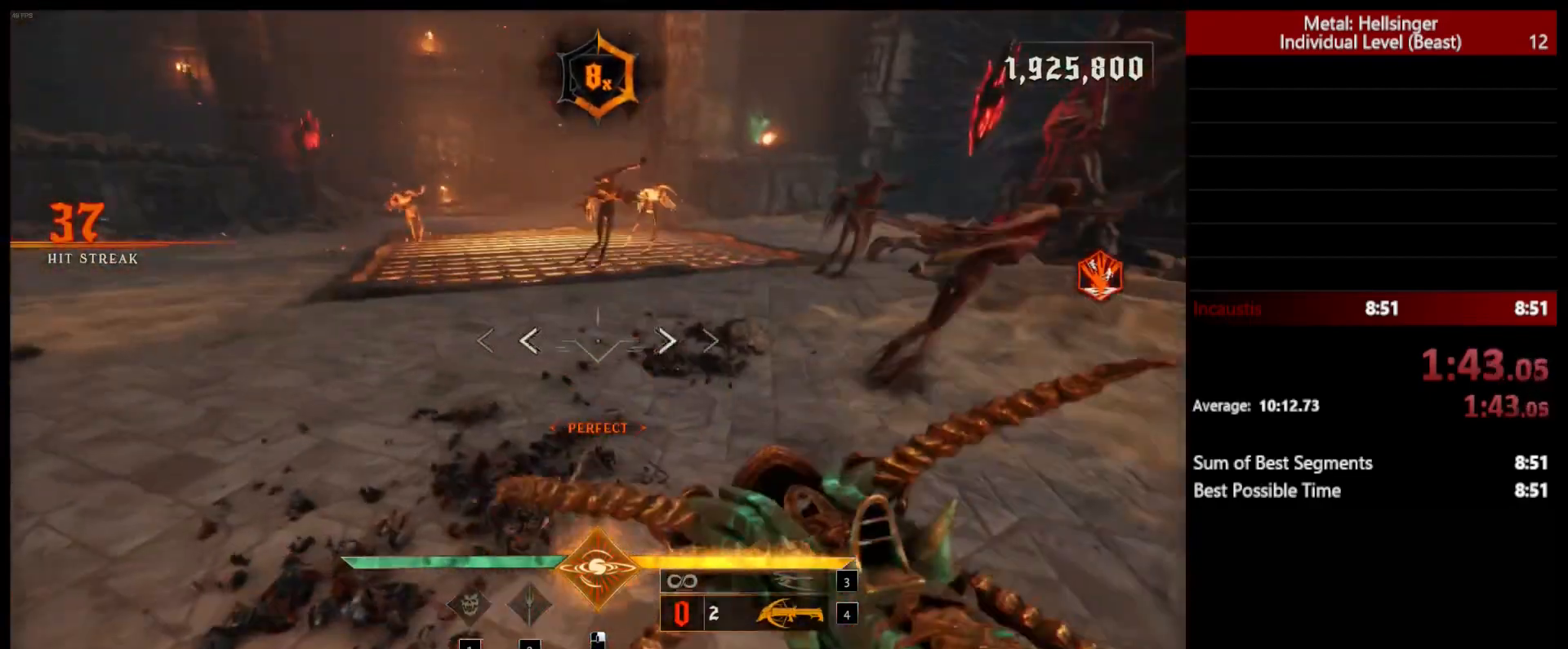
{"keys": [], "mouse": ["left"], "events": [[100, "3", "up"], [183, "4", "down"], [300, "4", "up"], [433, "mouse_left", "down"]]}
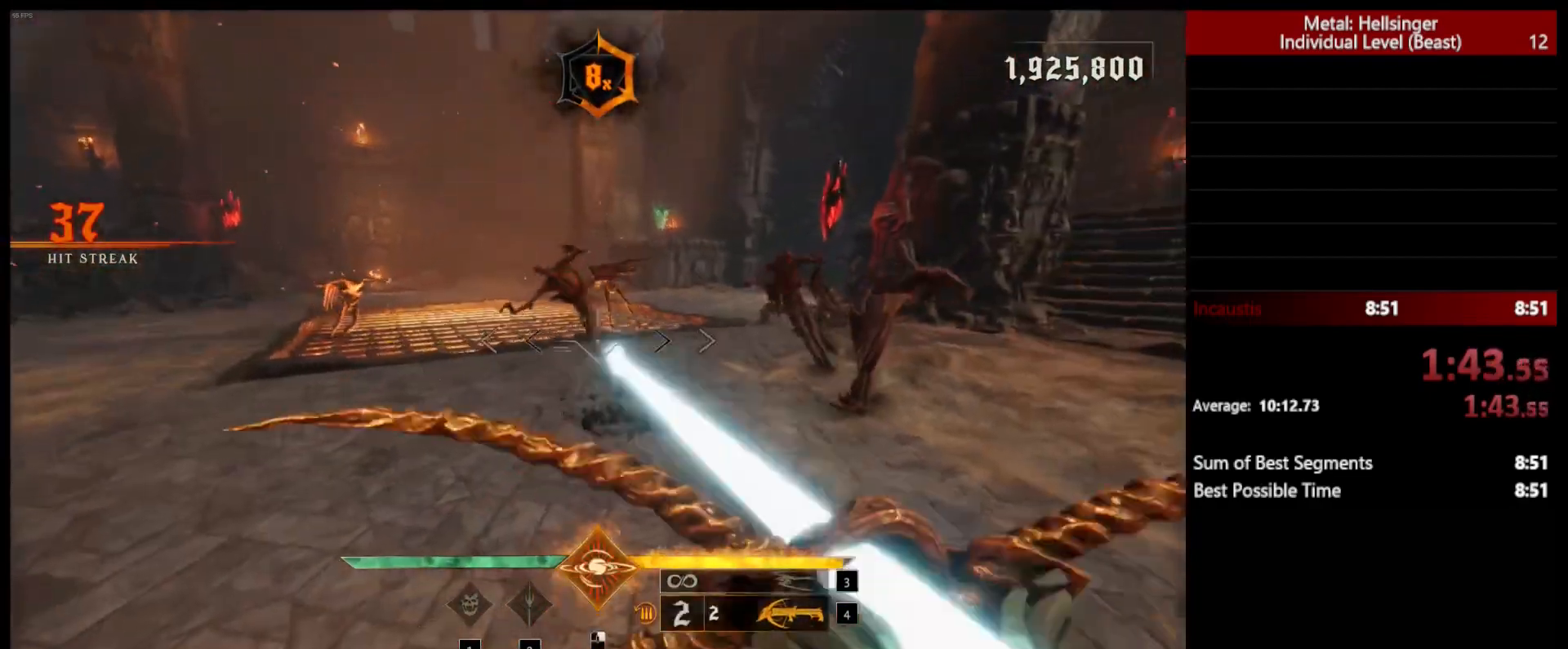
{"keys": [], "mouse": ["left"], "events": [[50, "mouse_left", "up"], [383, "mouse_left", "down"]]}
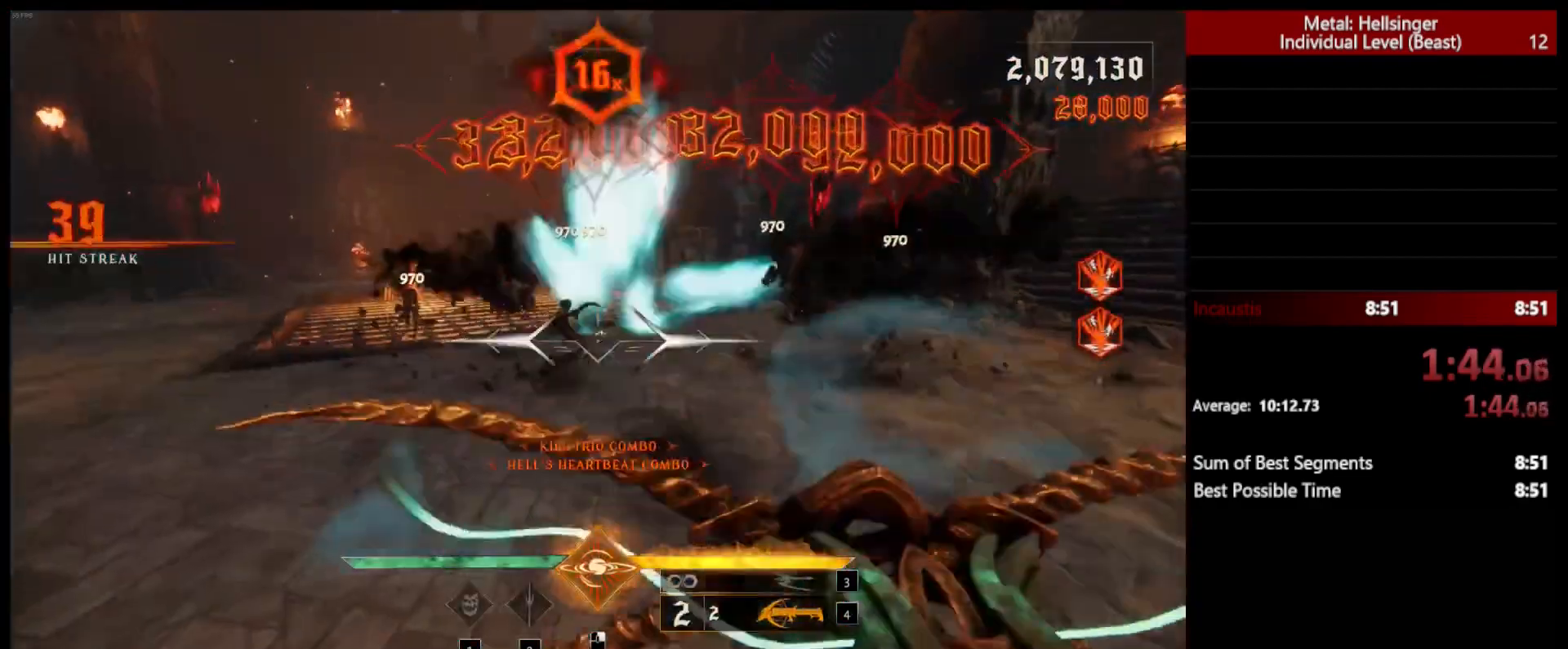
{"keys": [], "mouse": [], "events": [[17, "mouse_left", "up"], [383, "mouse_left", "down"], [483, "mouse_left", "up"]]}
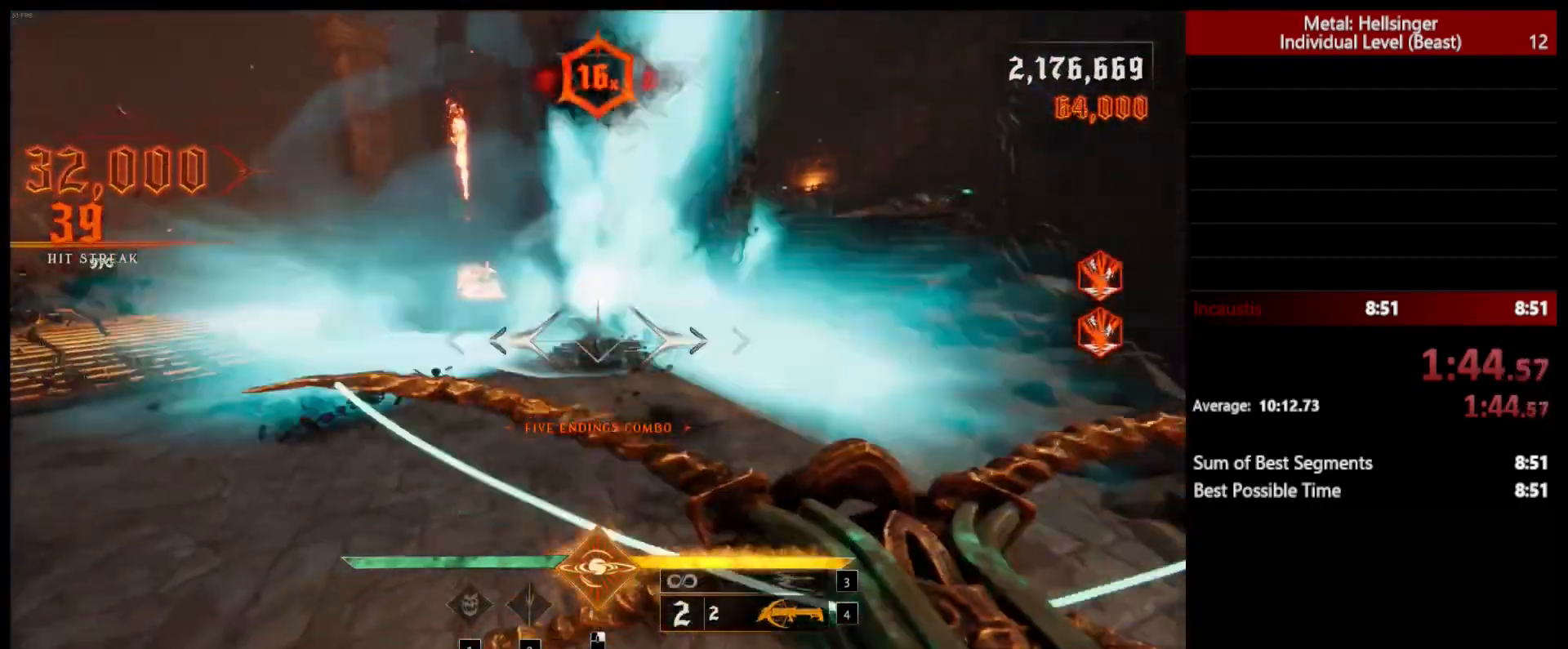
{"keys": ["w"], "mouse": [], "events": [[217, "w", "down"], [367, "3", "down"], [483, "3", "up"]]}
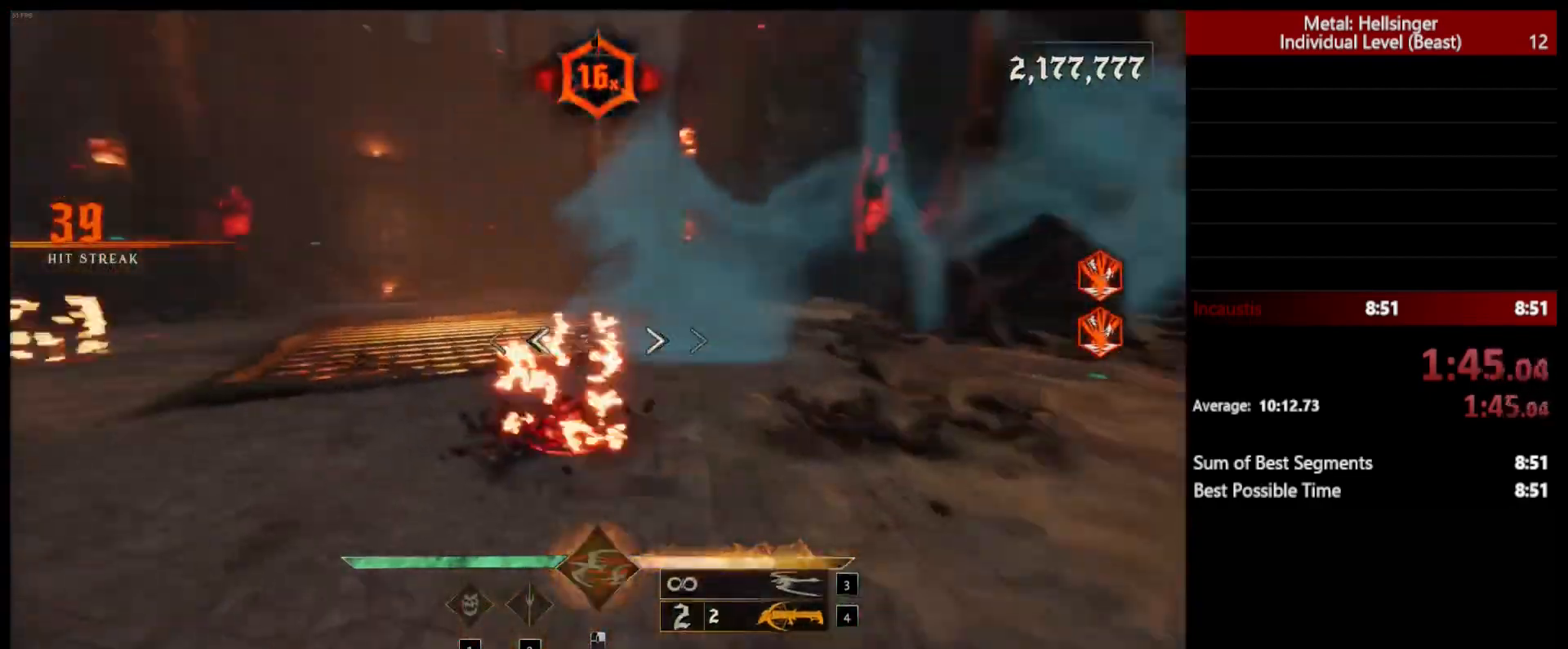
{"keys": ["s"], "mouse": [], "events": [[17, "4", "down"], [33, "w", "up"], [200, "4", "up"], [300, "mouse_left", "down"], [383, "mouse_left", "up"], [433, "s", "down"]]}
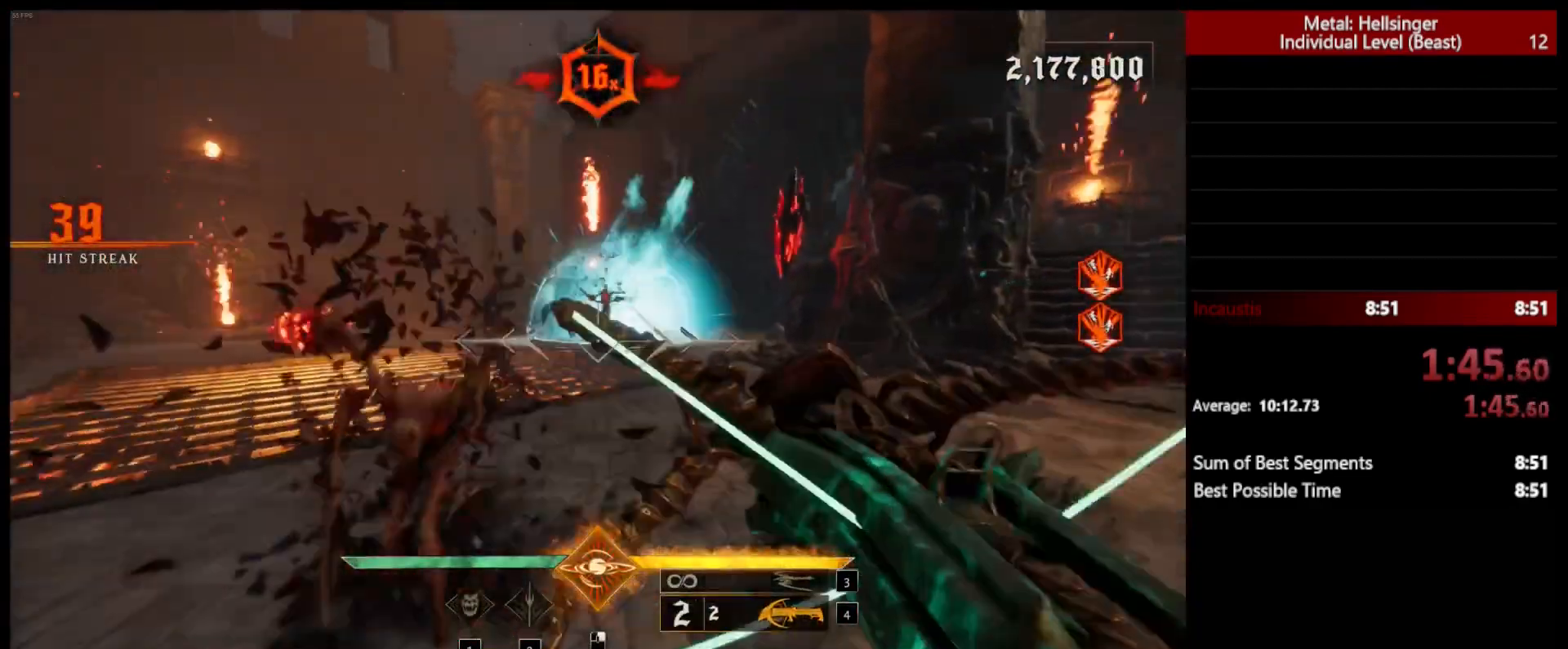
{"keys": [], "mouse": [], "events": [[233, "s", "up"], [250, "mouse_left", "down"], [350, "mouse_left", "up"]]}
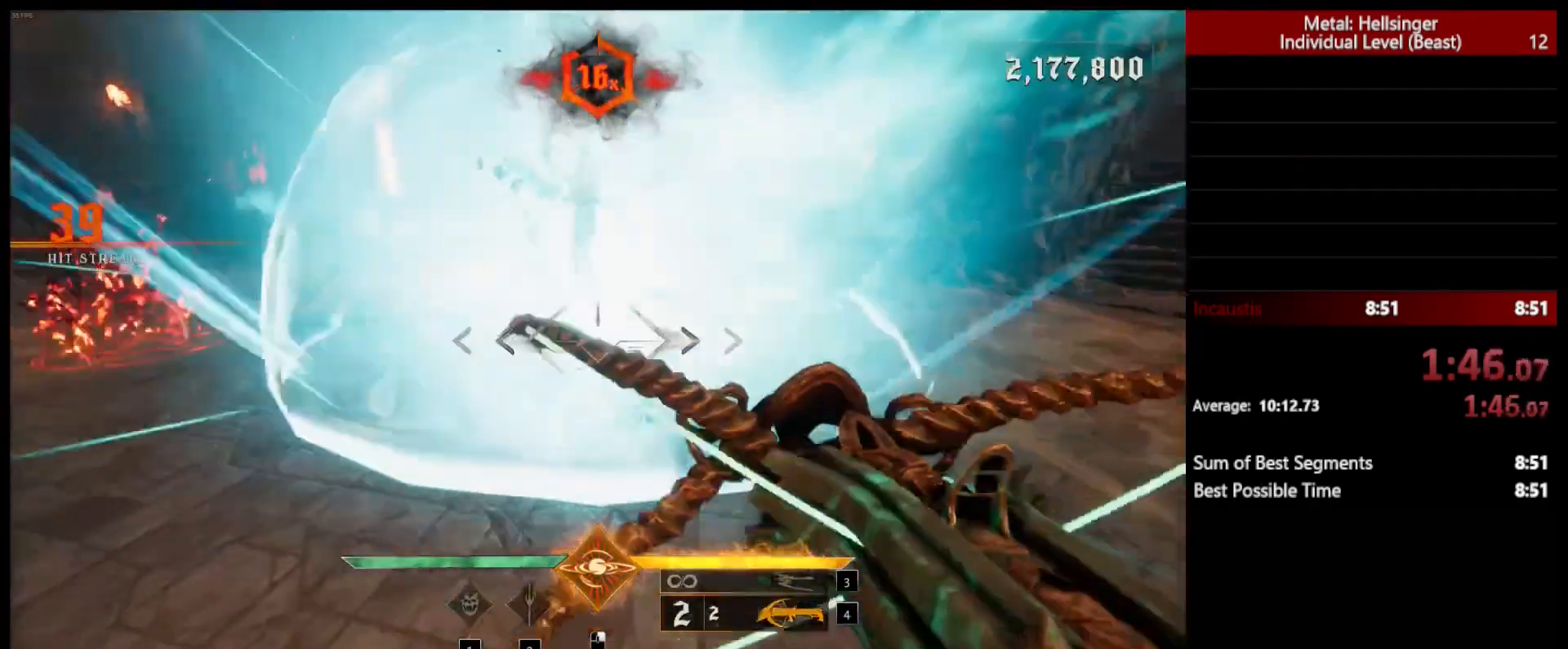
{"keys": [], "mouse": [], "events": [[200, "mouse_left", "down"], [300, "mouse_left", "up"]]}
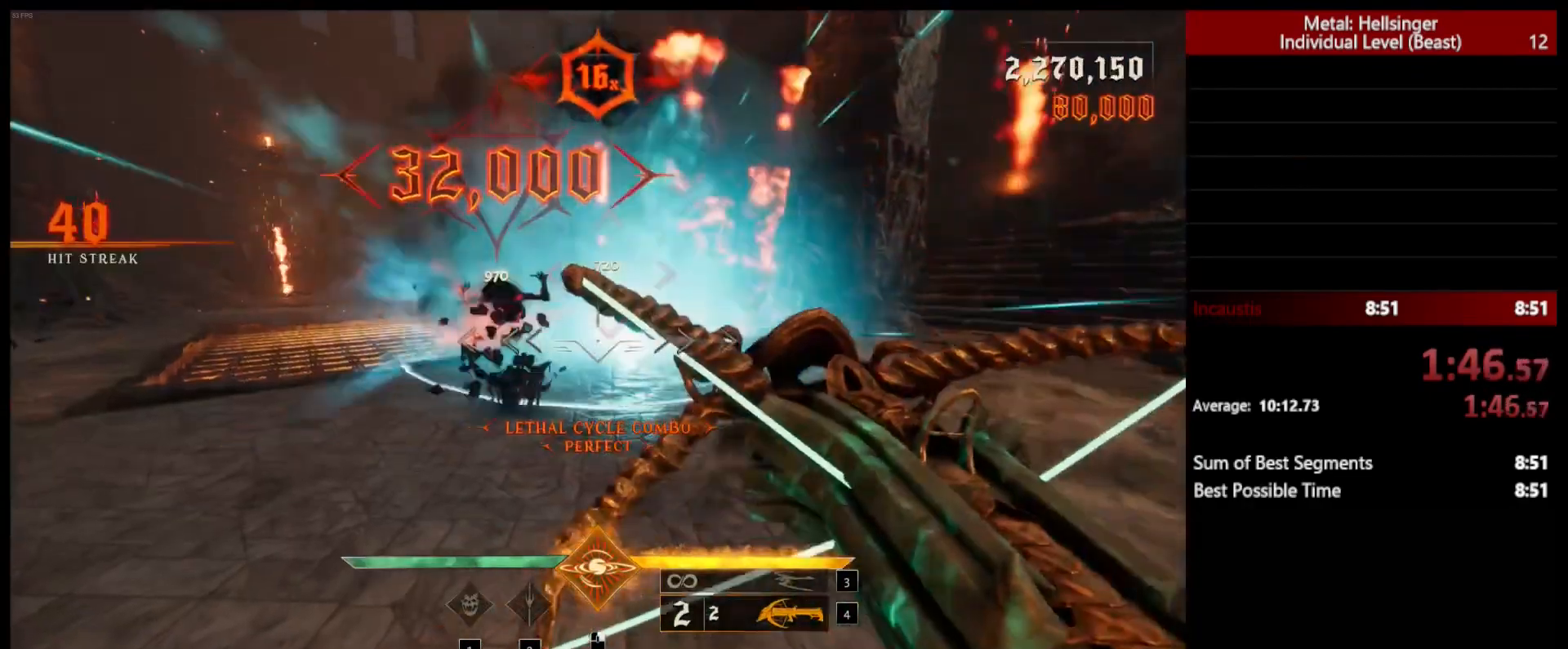
{"keys": [], "mouse": [], "events": [[167, "mouse_left", "down"], [267, "mouse_left", "up"]]}
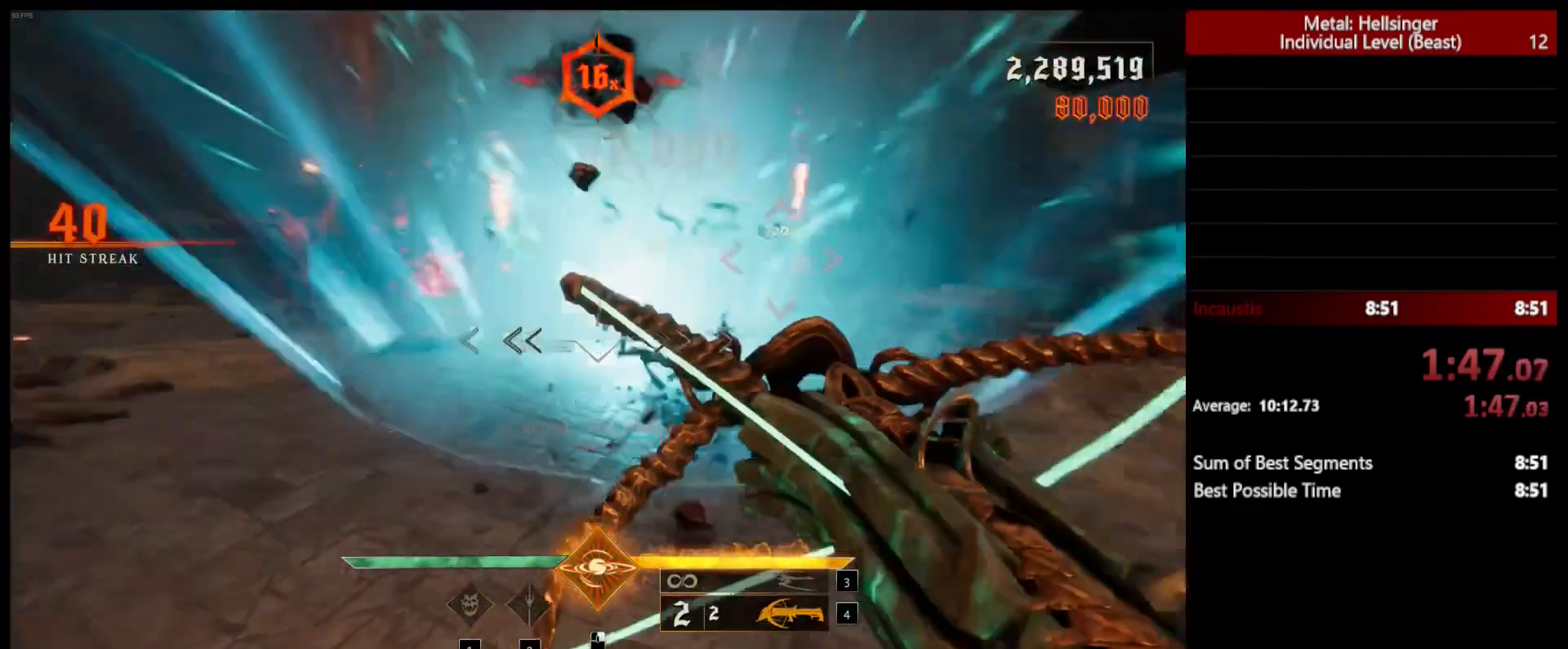
{"keys": [], "mouse": [], "events": [[100, "s", "down"], [117, "mouse_left", "down"], [233, "mouse_left", "up"], [417, "s", "up"]]}
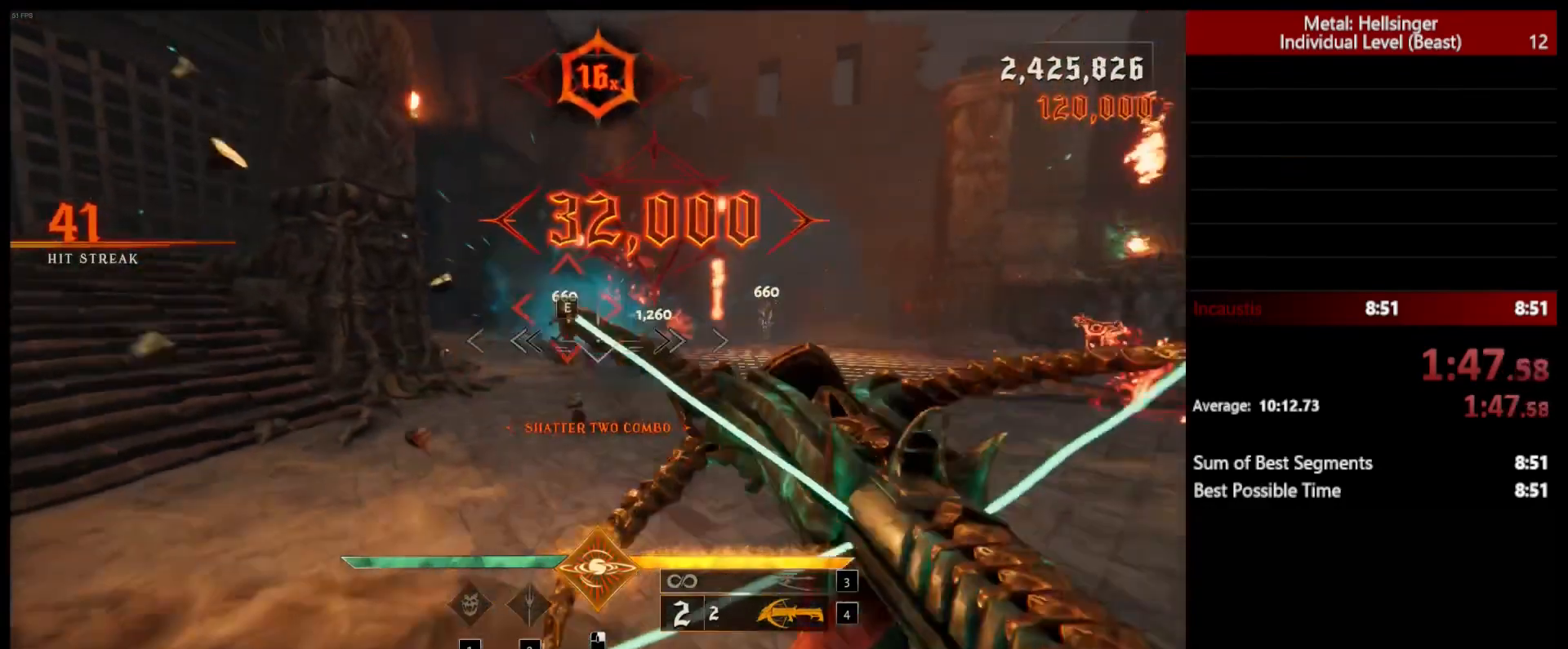
{"keys": [], "mouse": [], "events": [[117, "mouse_left", "down"], [250, "mouse_left", "up"]]}